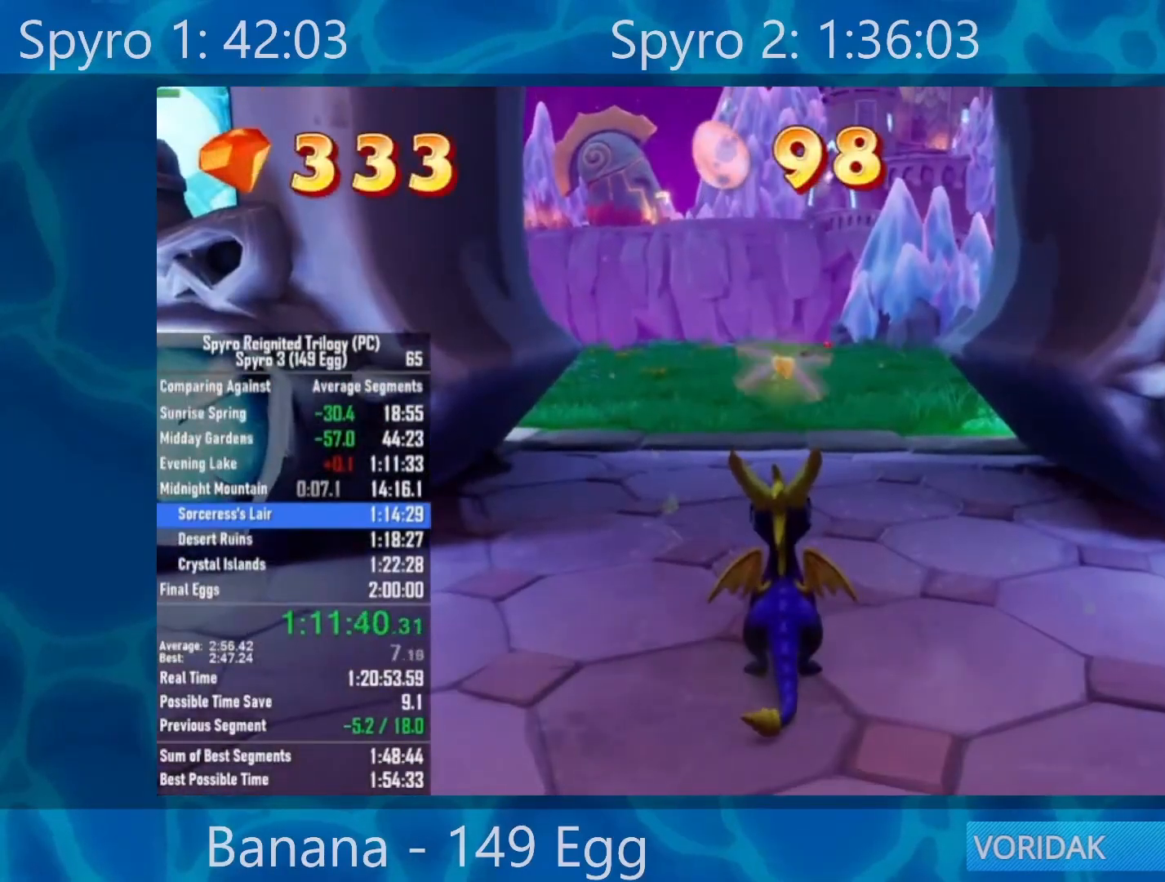
Gameplay with a controller (Xbox layout); each line is a JSON object with the inputs held at the frame after it. "events" lists button and stick changes between this image and that frame as [ms after this image, input, new state], when the widget could be followed in between.
{"buttons": ["X"], "left_stick": "up", "right_stick": "center", "events": [[117, "X", "down"], [150, "left_stick", "up"]]}
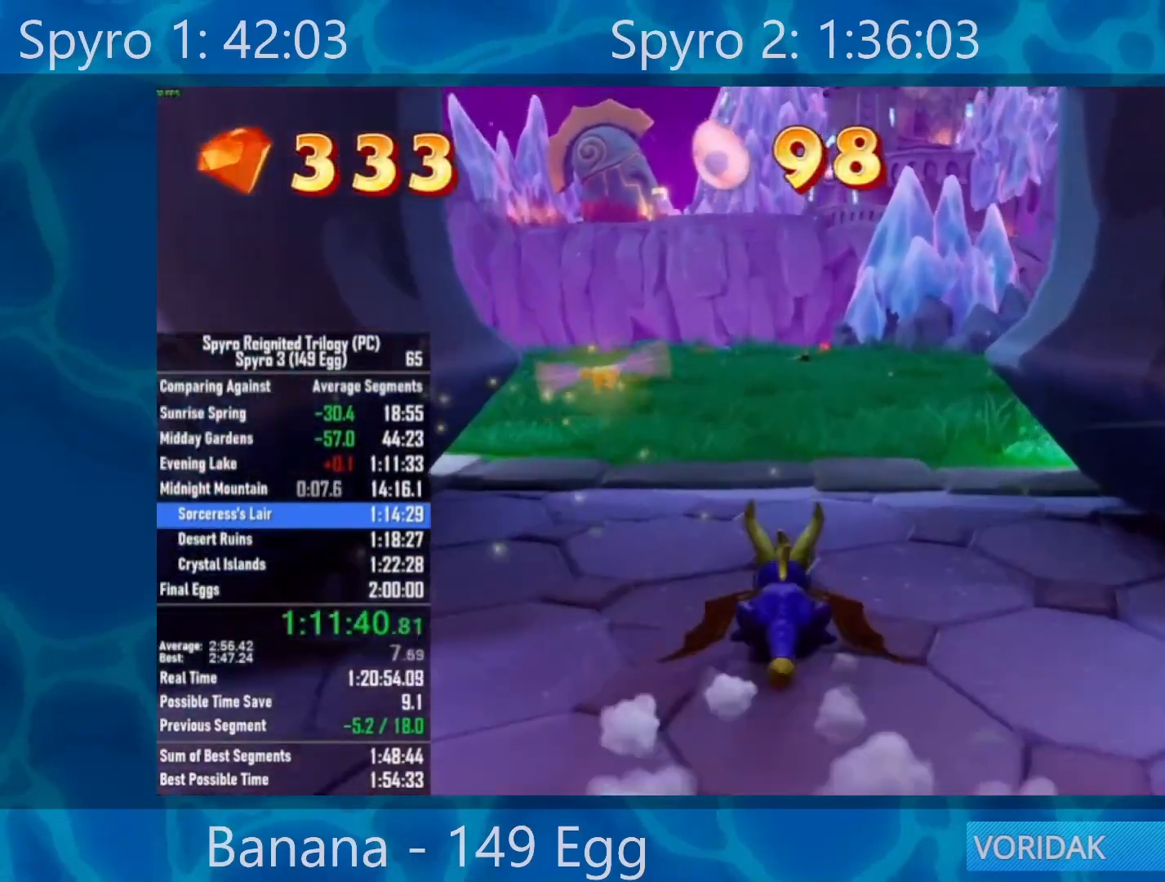
{"buttons": [], "left_stick": "up-left", "right_stick": "center", "events": [[33, "left_stick", "up-left"], [83, "A", "down"], [117, "X", "up"], [417, "A", "up"]]}
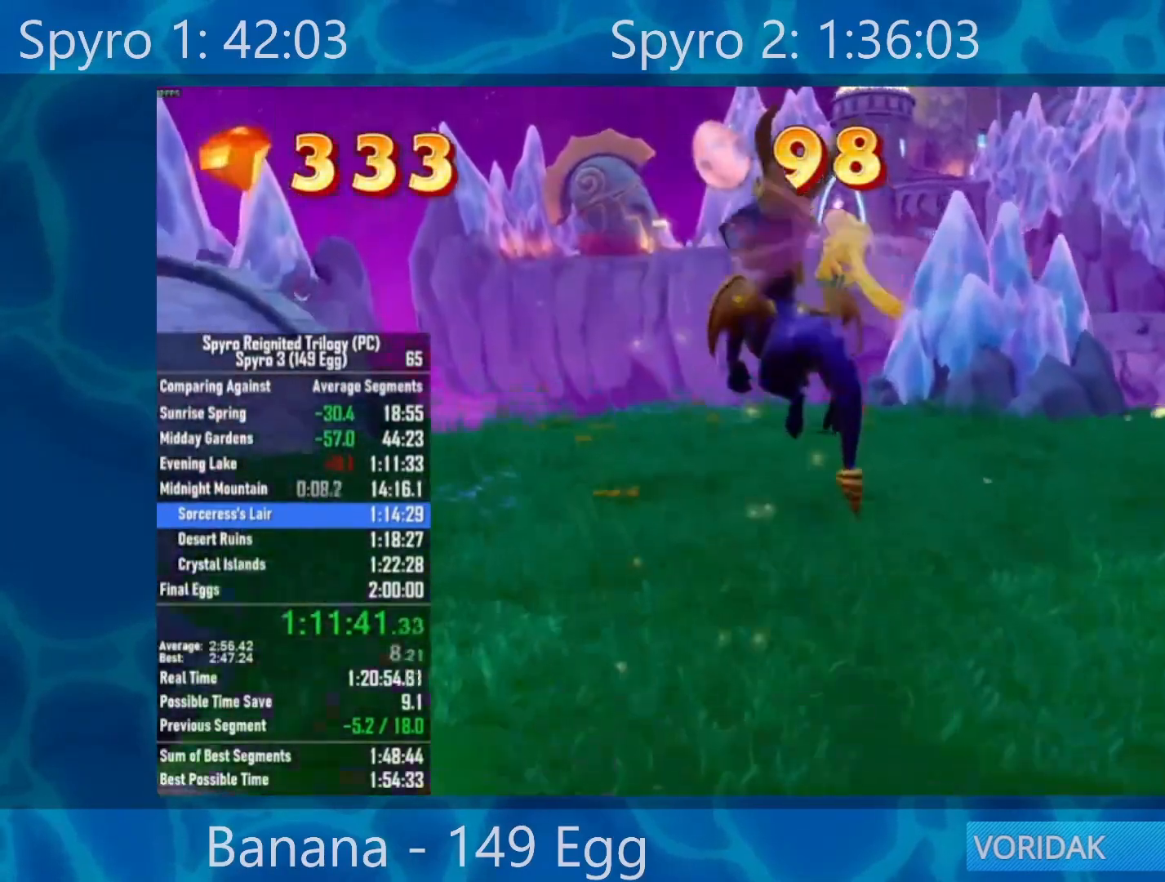
{"buttons": [], "left_stick": "up-left", "right_stick": "center", "events": [[117, "A", "down"], [283, "A", "up"]]}
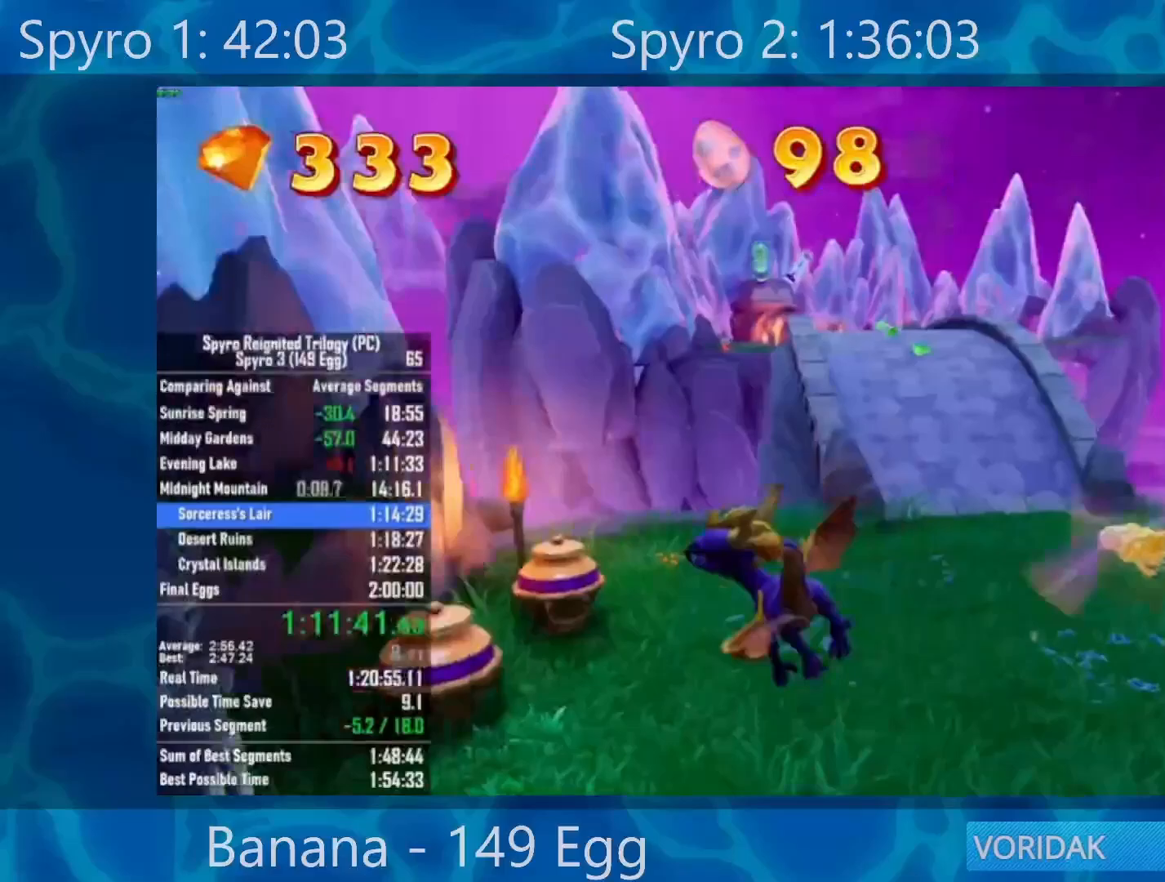
{"buttons": [], "left_stick": "up-left", "right_stick": "center", "events": [[250, "Y", "down"], [433, "Y", "up"]]}
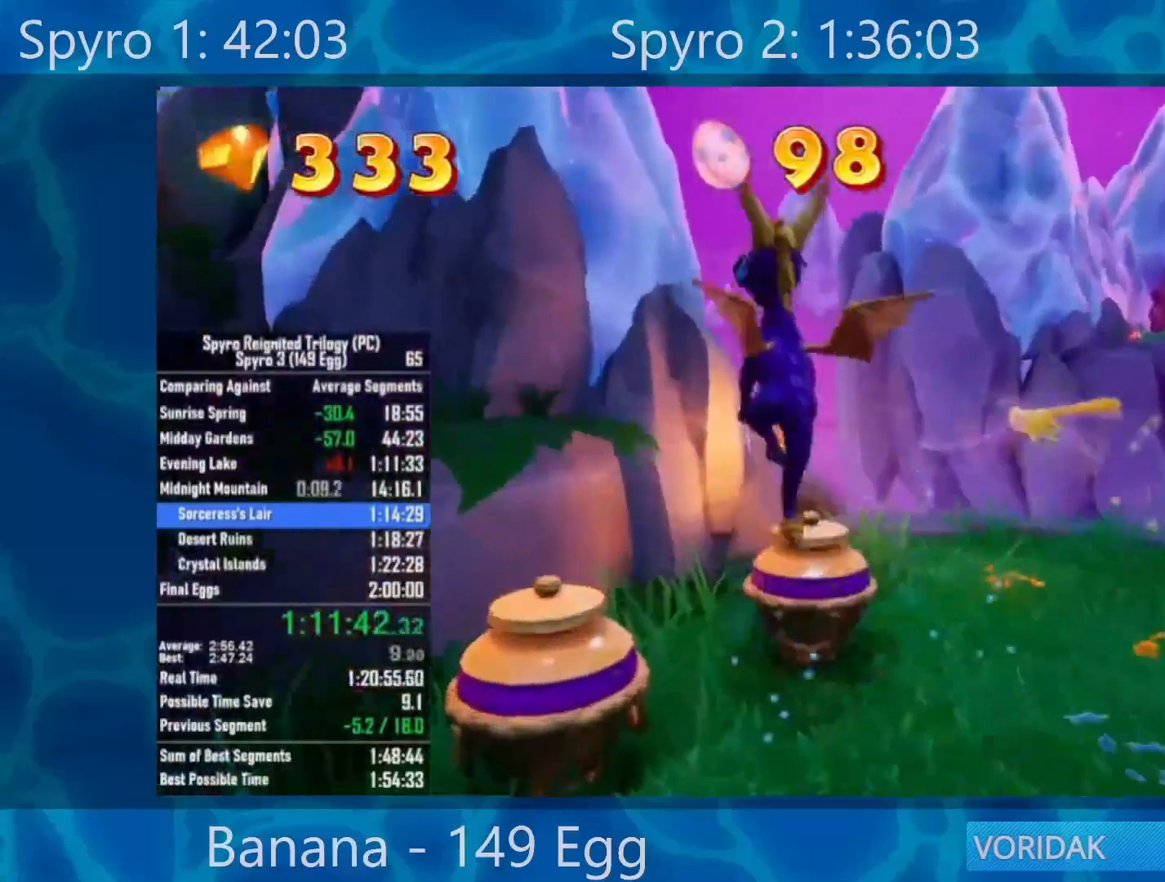
{"buttons": [], "left_stick": "center", "right_stick": "center", "events": [[17, "right_stick", "left"], [100, "left_stick", "up"], [300, "right_stick", "center"], [450, "left_stick", "center"]]}
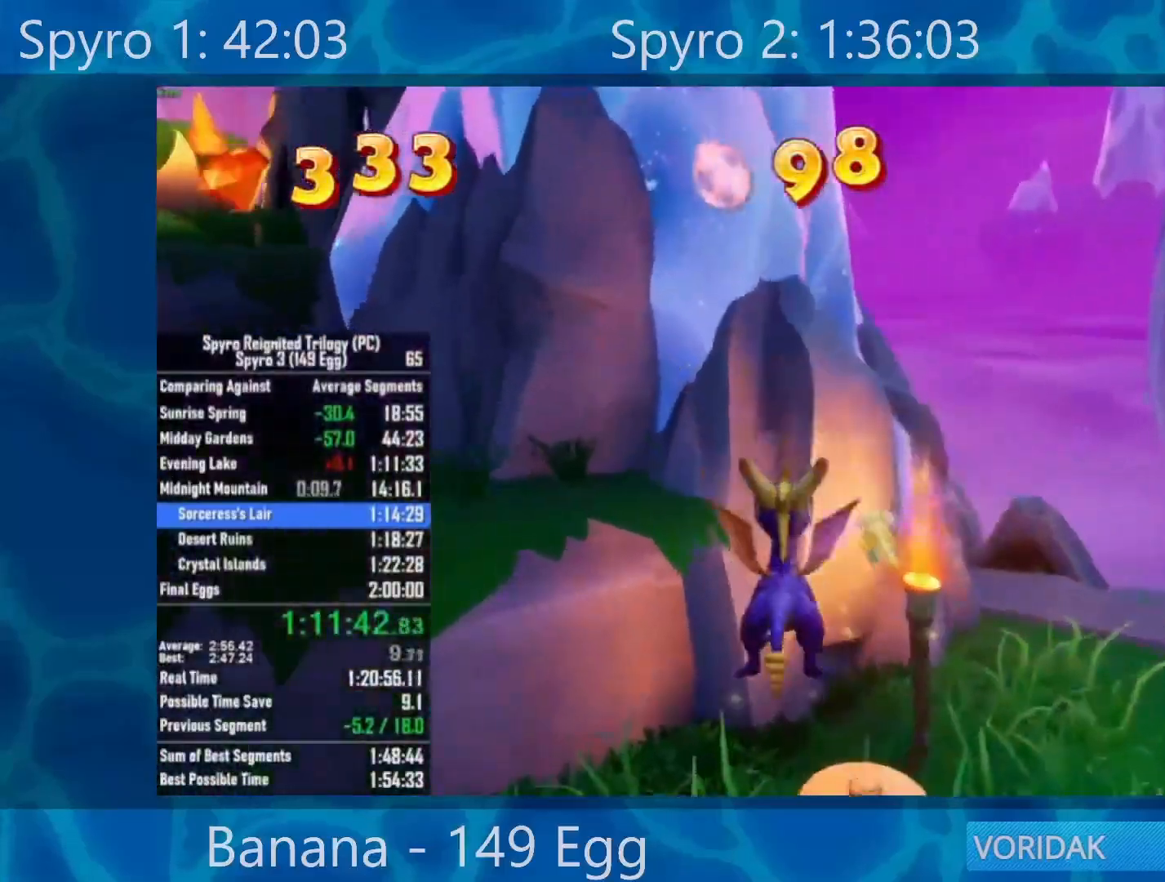
{"buttons": ["A"], "left_stick": "up-left", "right_stick": "center", "events": [[117, "left_stick", "left"], [183, "A", "down"], [383, "left_stick", "up-left"]]}
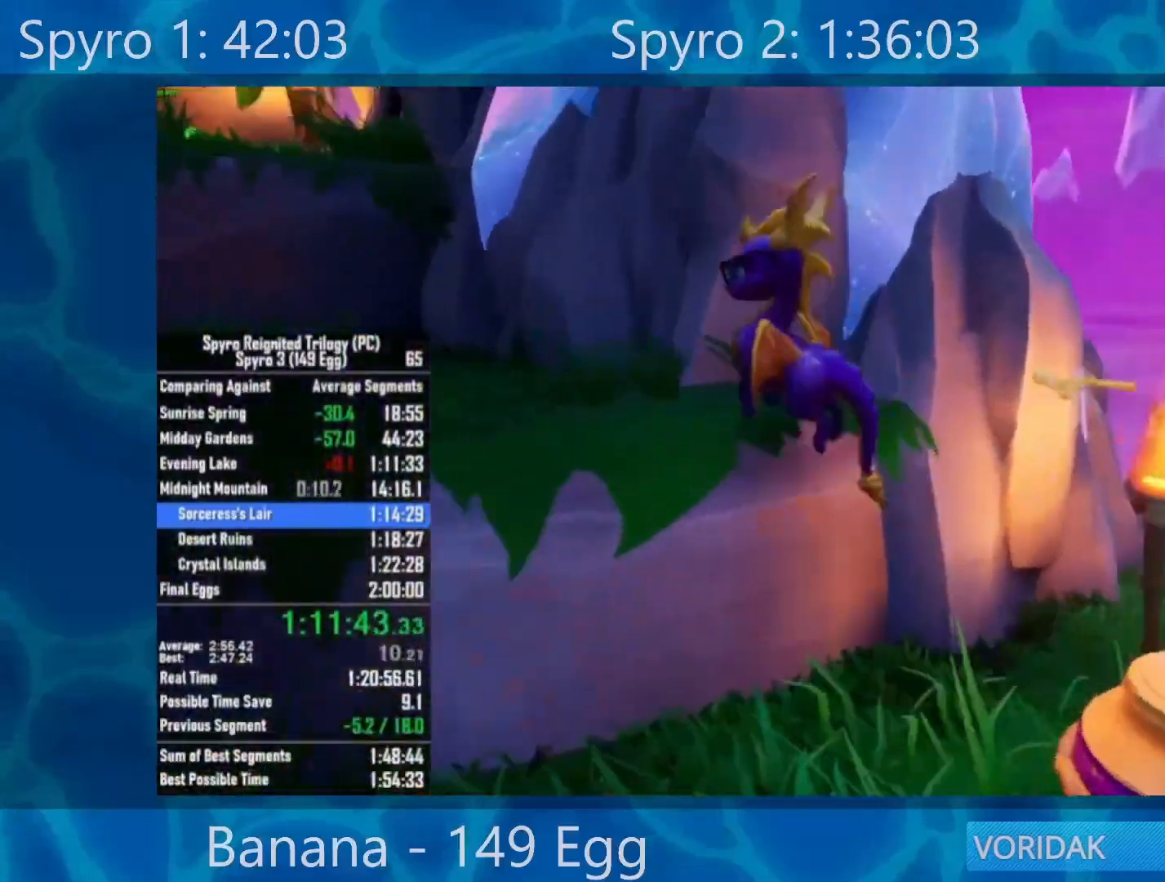
{"buttons": ["A"], "left_stick": "up-left", "right_stick": "center", "events": [[17, "A", "up"], [117, "X", "down"], [450, "X", "up"], [483, "A", "down"]]}
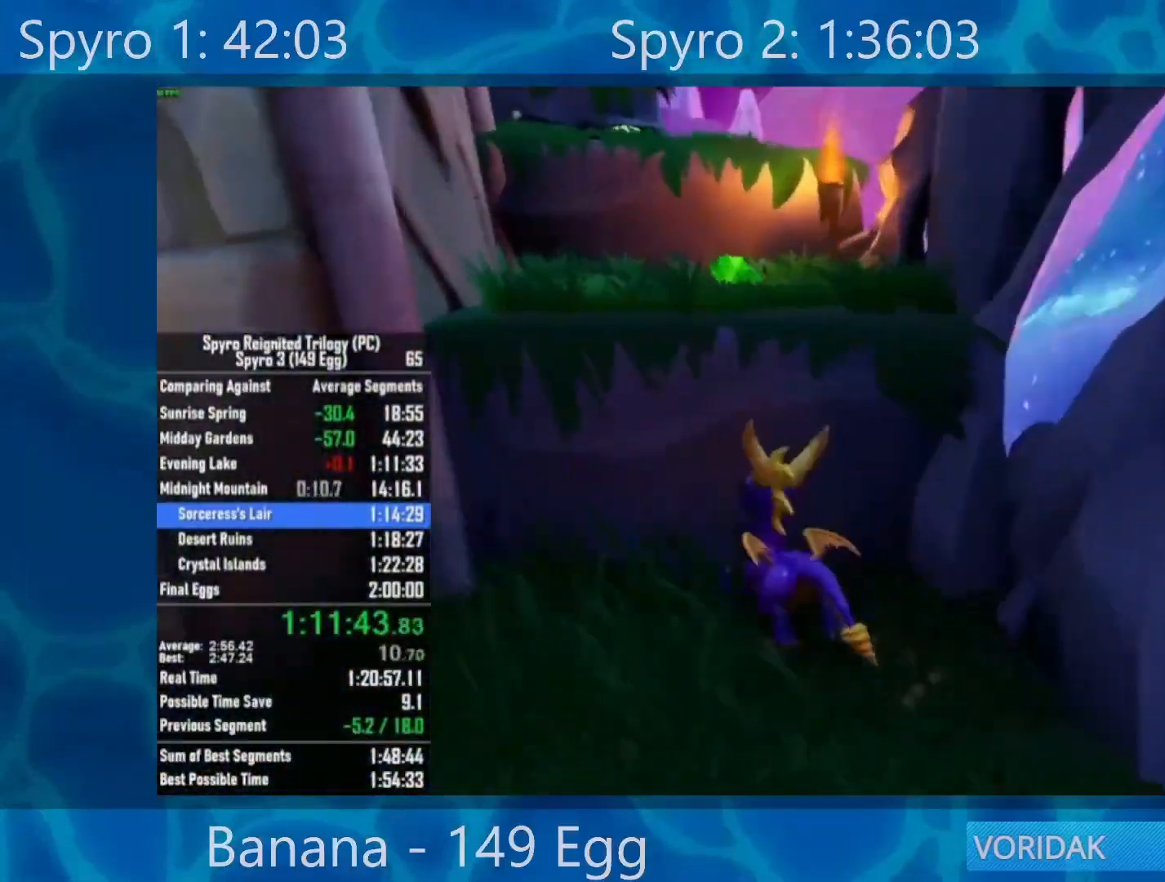
{"buttons": [], "left_stick": "up-left", "right_stick": "center", "events": [[217, "A", "up"], [317, "A", "down"], [483, "A", "up"]]}
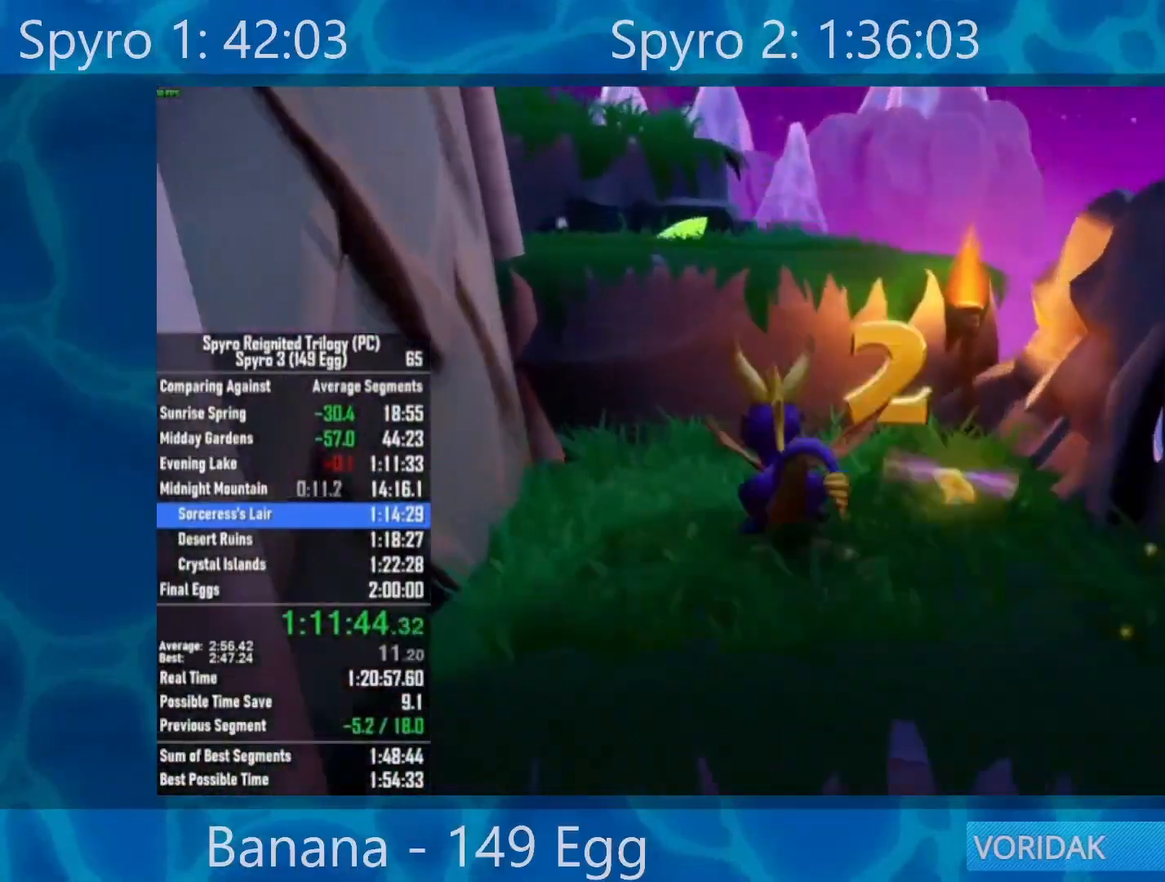
{"buttons": ["A"], "left_stick": "up-left", "right_stick": "center", "events": [[117, "A", "down"], [350, "A", "up"], [467, "A", "down"]]}
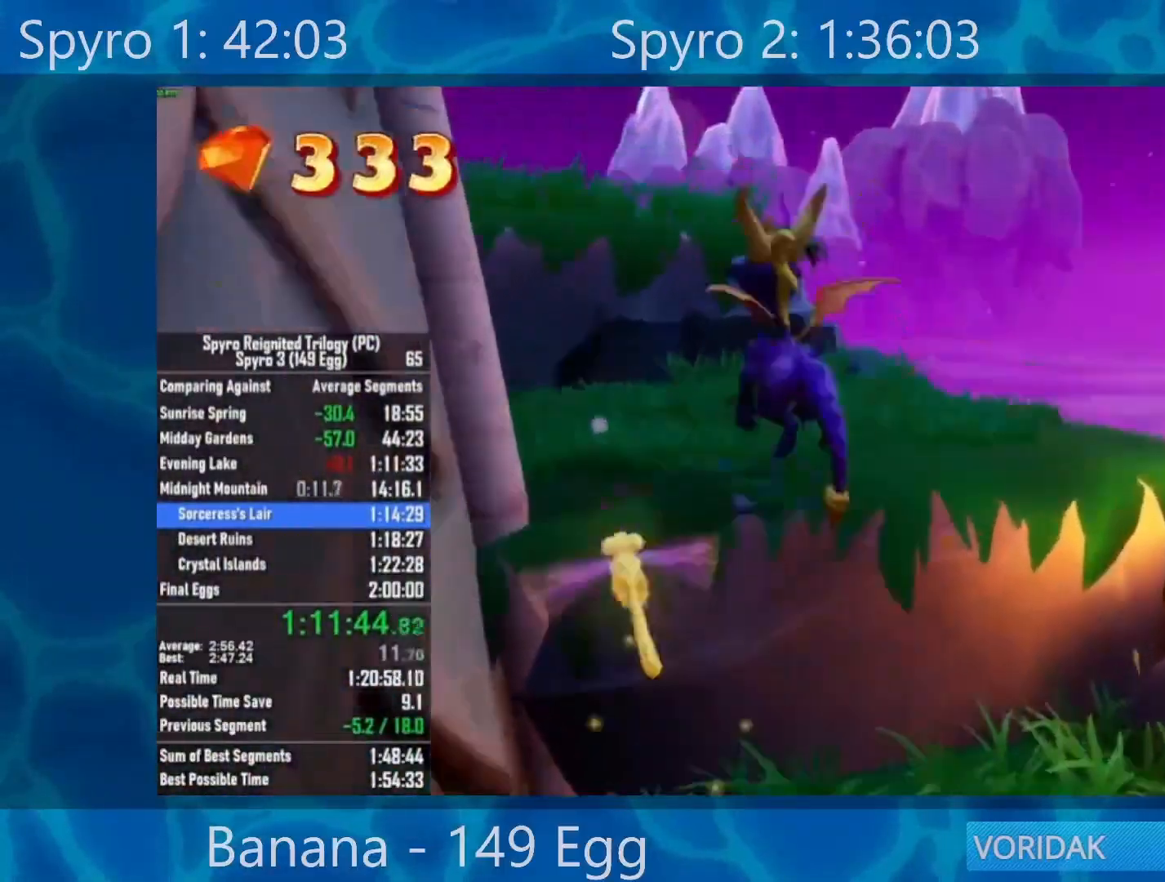
{"buttons": [], "left_stick": "up-left", "right_stick": "center", "events": [[150, "A", "up"], [250, "A", "down"], [483, "A", "up"]]}
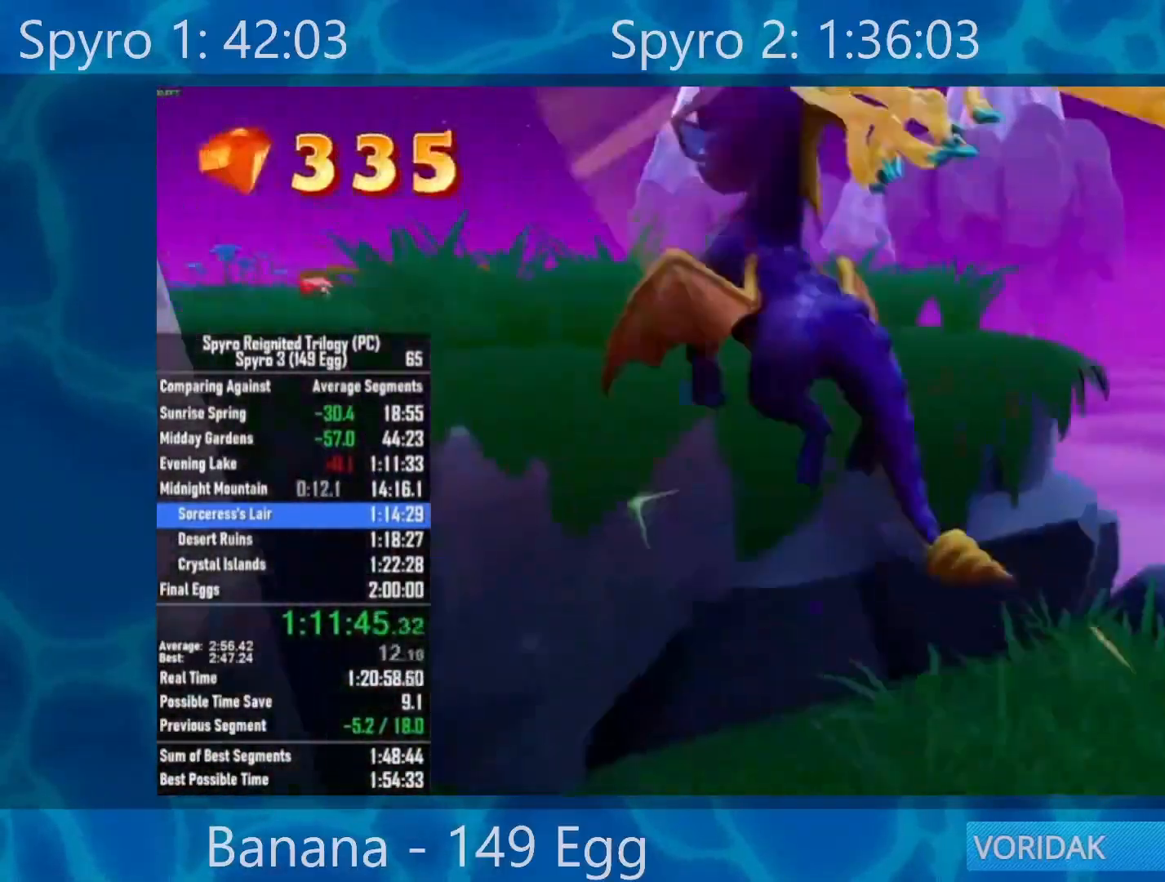
{"buttons": ["X"], "left_stick": "right", "right_stick": "center", "events": [[83, "X", "down"], [200, "left_stick", "up"], [300, "left_stick", "center"], [433, "left_stick", "right"]]}
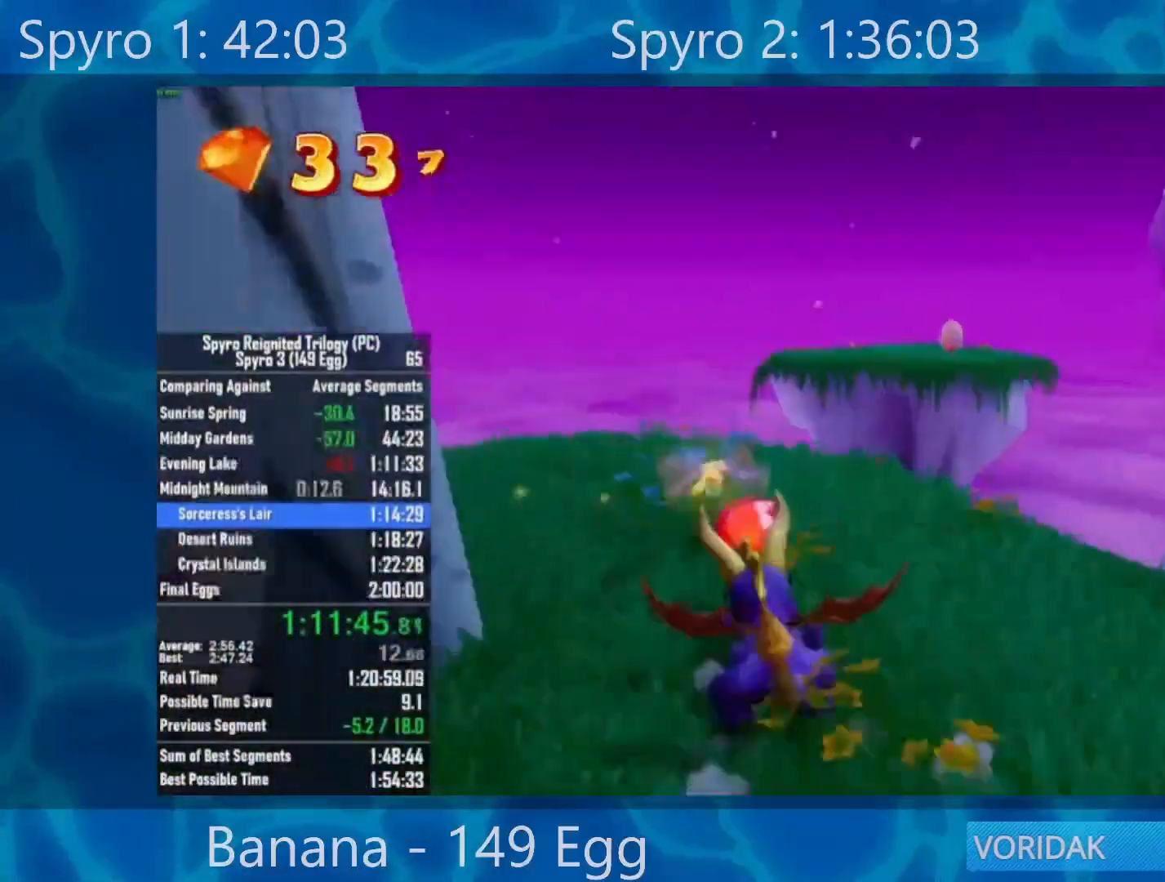
{"buttons": ["A", "X"], "left_stick": "center", "right_stick": "center", "events": [[150, "left_stick", "center"], [283, "left_stick", "right"], [450, "left_stick", "center"], [483, "A", "down"]]}
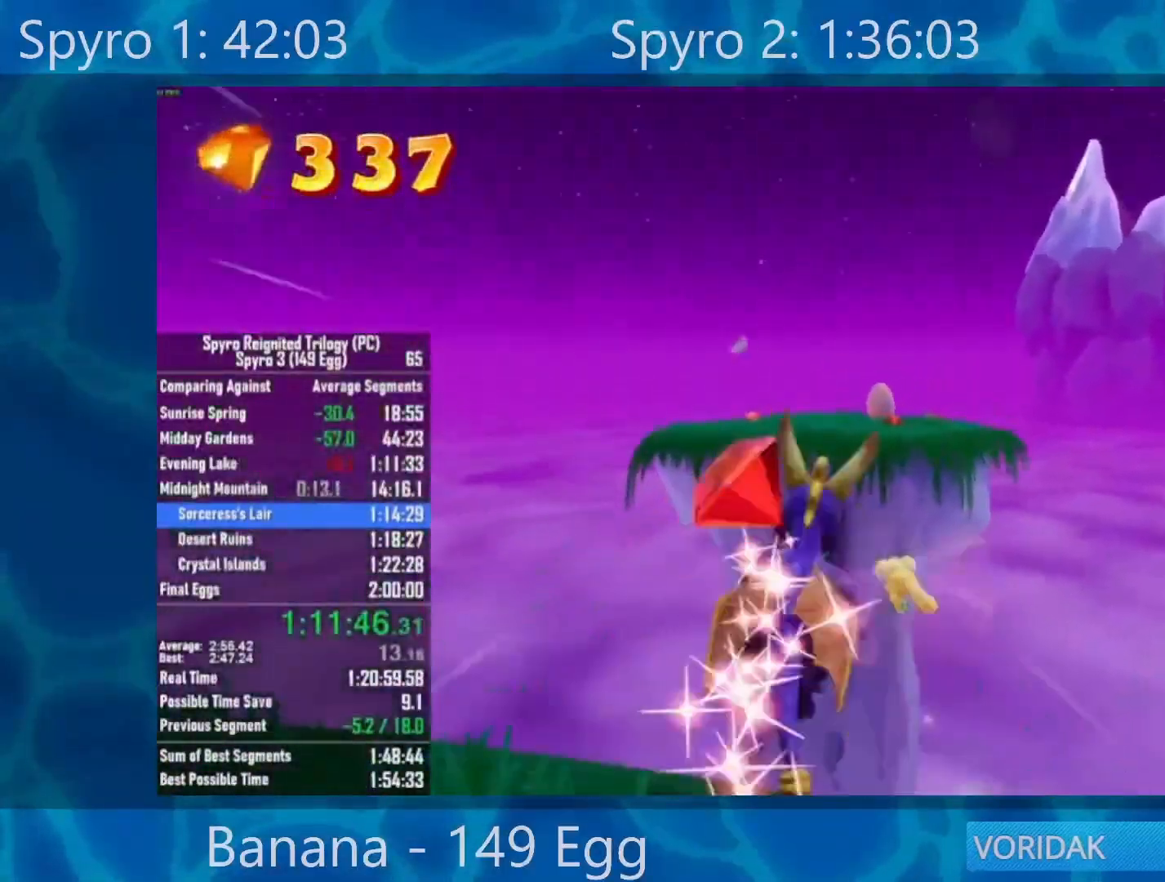
{"buttons": [], "left_stick": "center", "right_stick": "center", "events": [[450, "A", "up"], [450, "X", "up"]]}
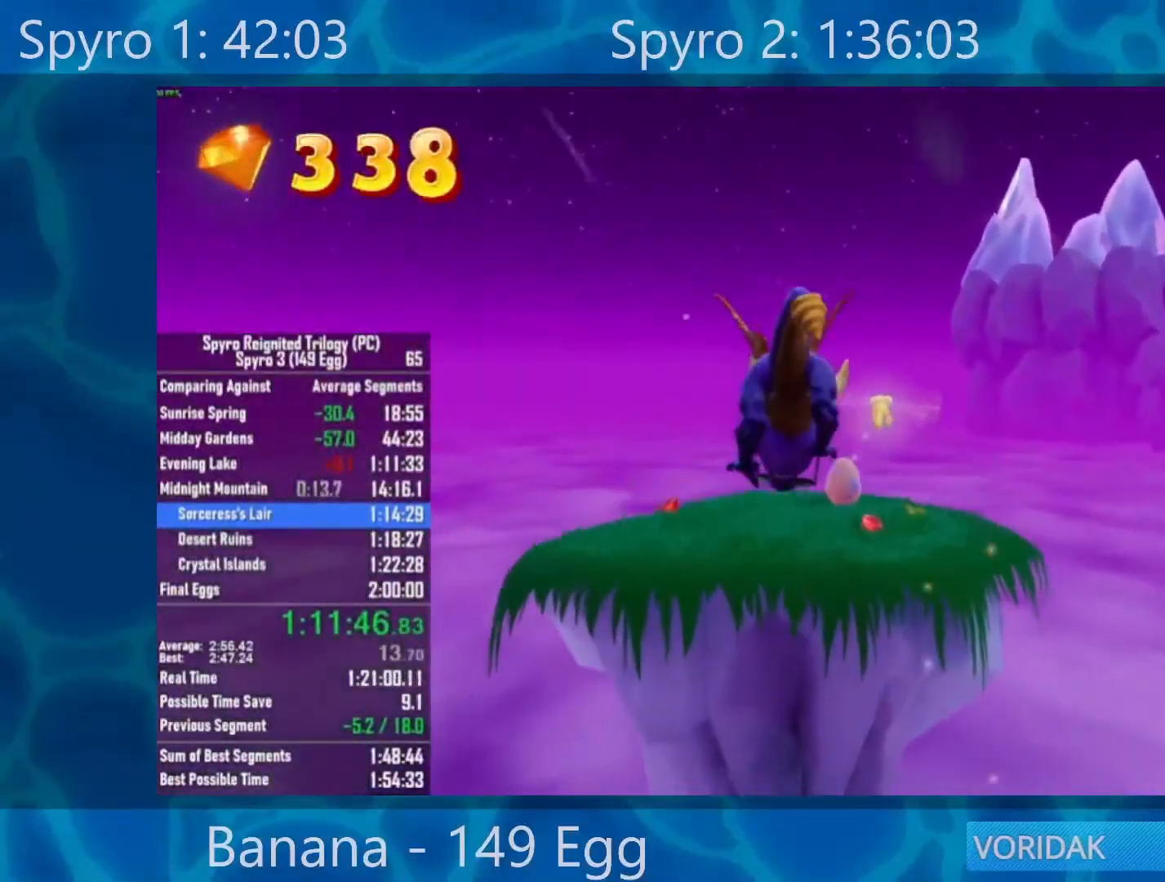
{"buttons": [], "left_stick": "up", "right_stick": "center", "events": [[50, "A", "down"], [183, "A", "up"], [217, "left_stick", "up"]]}
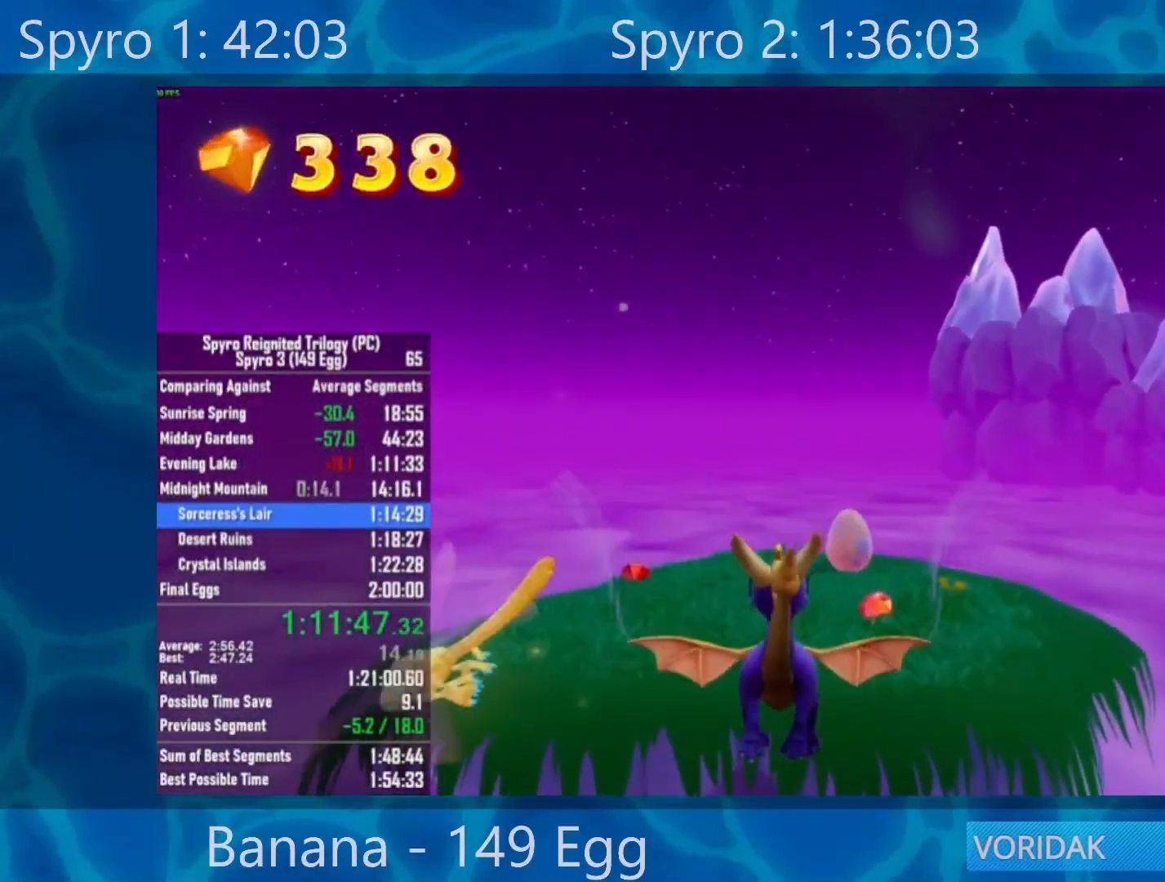
{"buttons": [], "left_stick": "up", "right_stick": "down-right", "events": [[183, "Y", "down"], [283, "Y", "up"], [450, "right_stick", "down-right"]]}
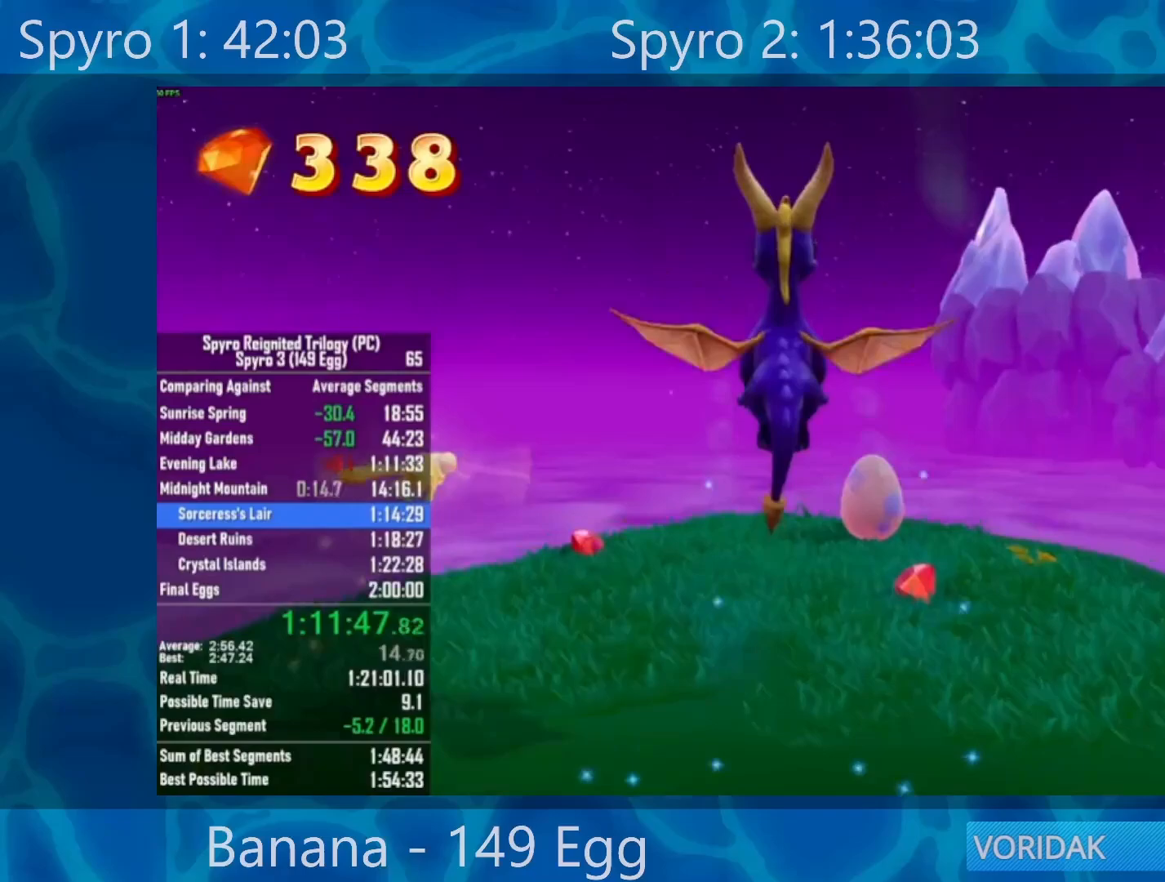
{"buttons": [], "left_stick": "up", "right_stick": "center", "events": [[83, "right_stick", "center"]]}
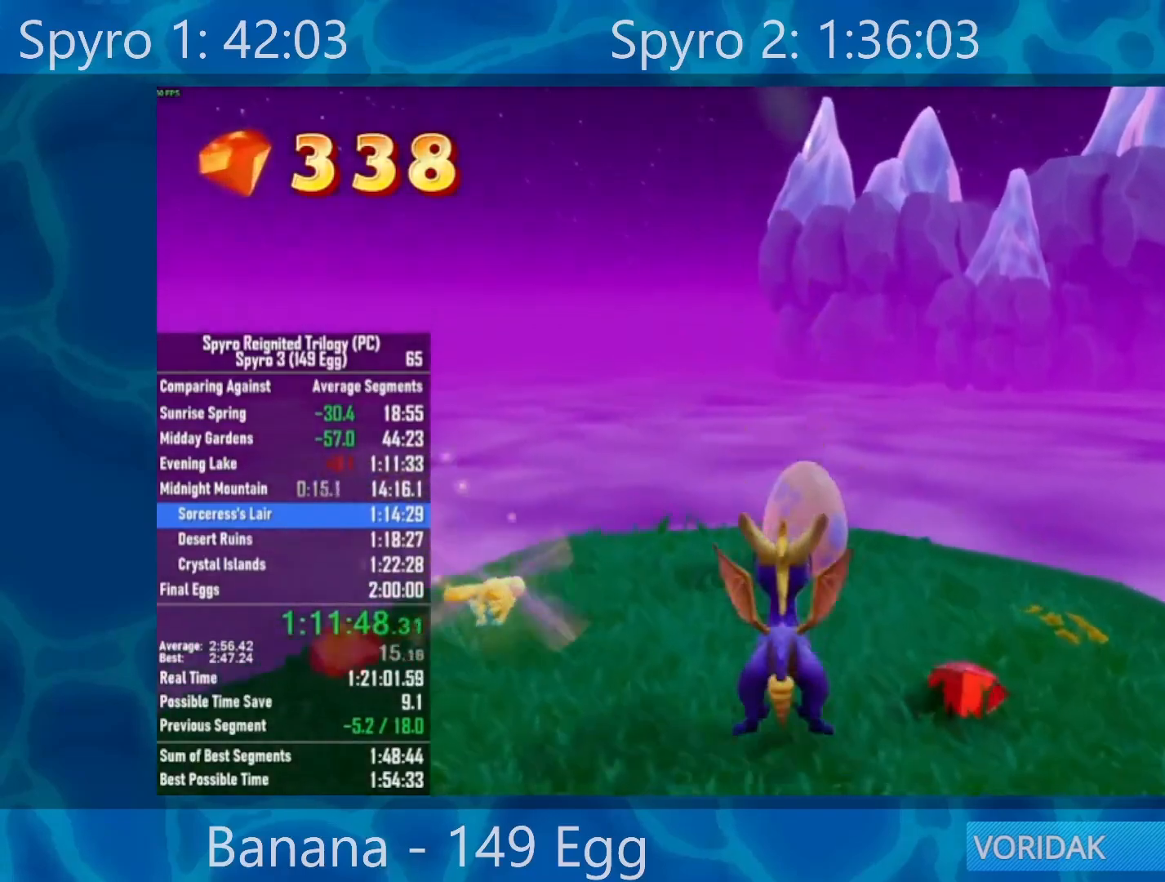
{"buttons": [], "left_stick": "center", "right_stick": "center", "events": [[50, "A", "down"], [117, "left_stick", "center"], [150, "A", "up"], [217, "A", "down"], [283, "A", "up"], [383, "A", "down"], [483, "A", "up"]]}
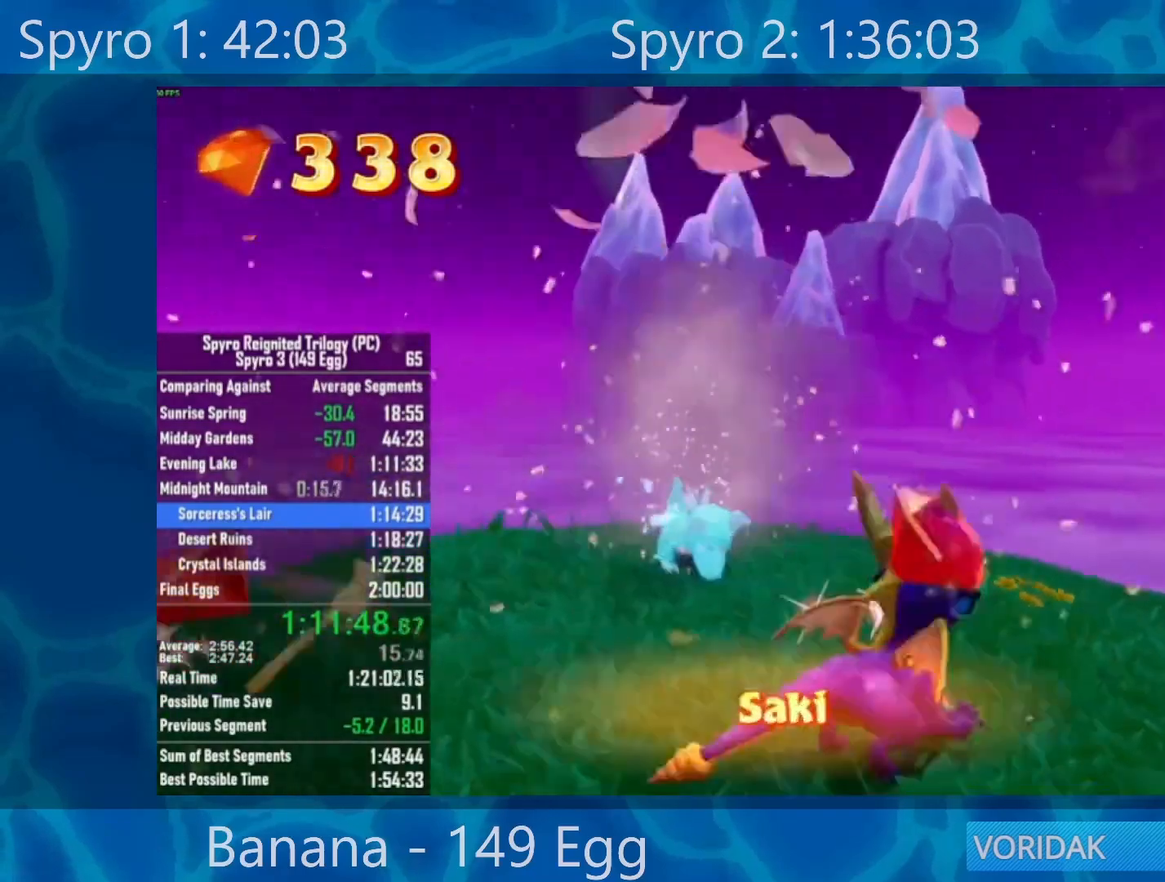
{"buttons": ["A"], "left_stick": "center", "right_stick": "center", "events": [[33, "A", "down"], [100, "A", "up"], [167, "A", "down"], [233, "A", "up"], [333, "A", "down"], [400, "A", "up"], [467, "A", "down"]]}
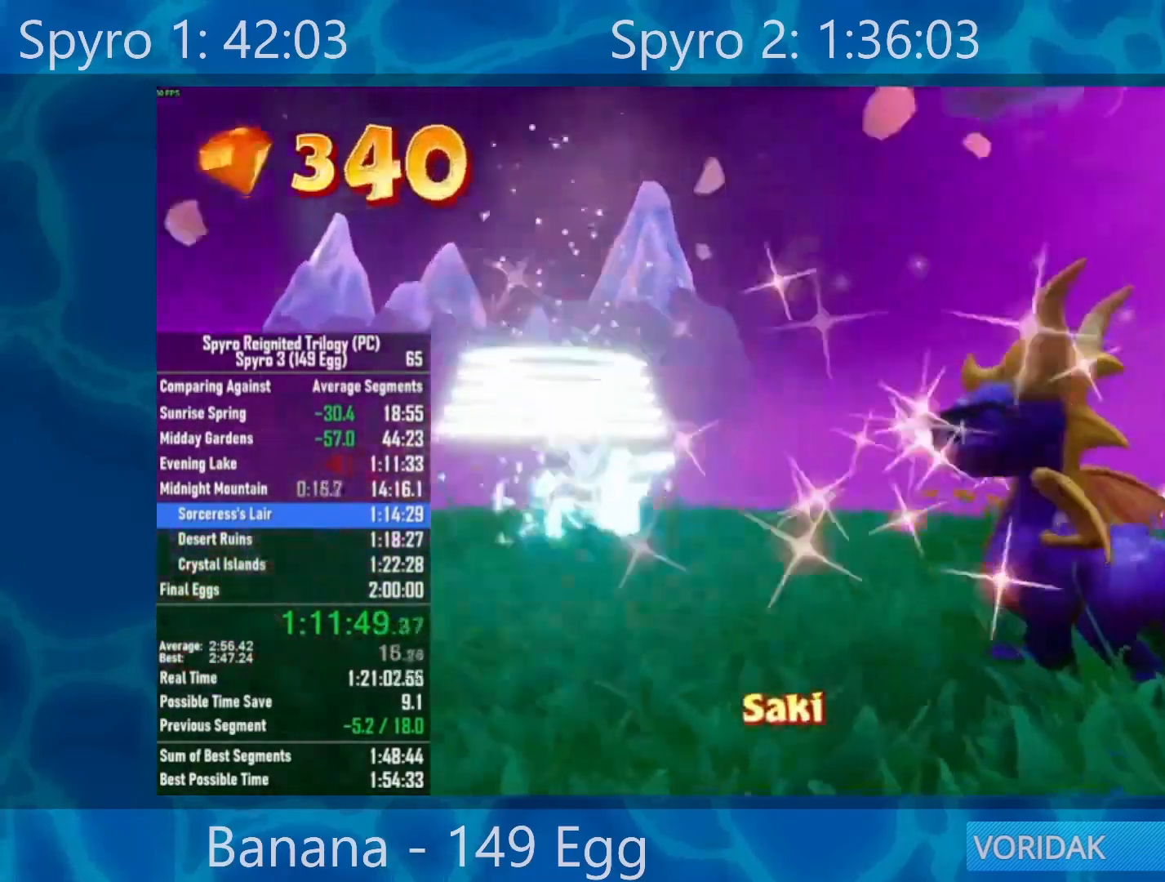
{"buttons": ["DPAD_DOWN"], "left_stick": "center", "right_stick": "center", "events": [[67, "A", "up"], [317, "DPAD_DOWN", "down"]]}
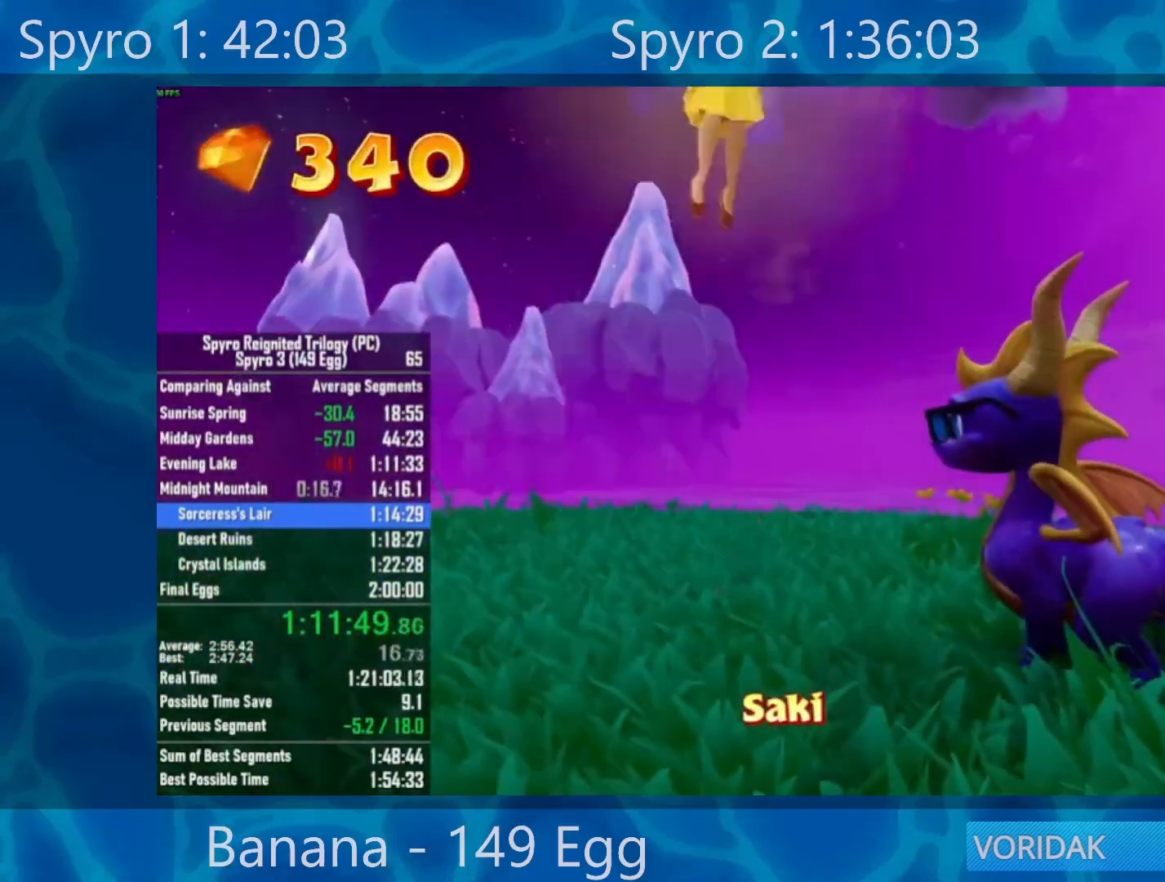
{"buttons": ["X"], "left_stick": "center", "right_stick": "center", "events": [[350, "X", "down"], [367, "DPAD_DOWN", "up"]]}
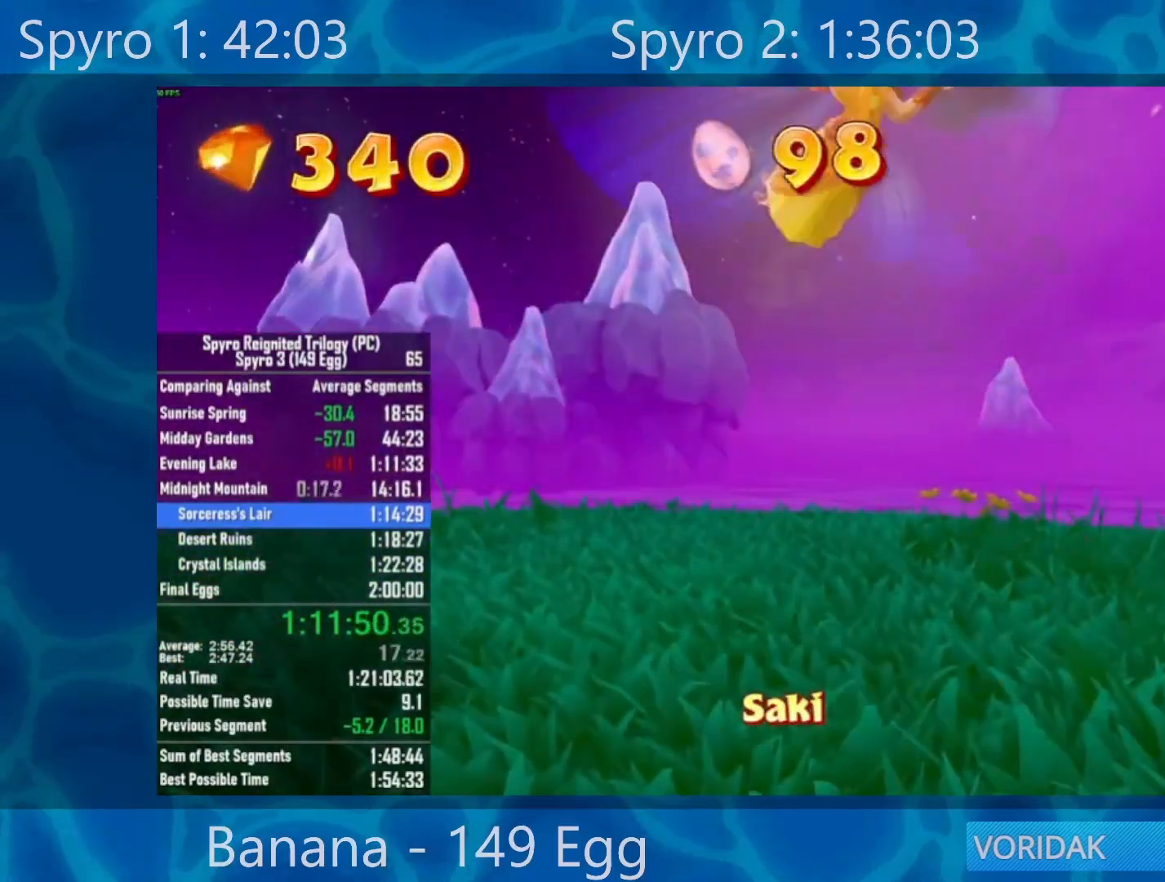
{"buttons": ["A", "X"], "left_stick": "center", "right_stick": "center", "events": [[133, "A", "down"]]}
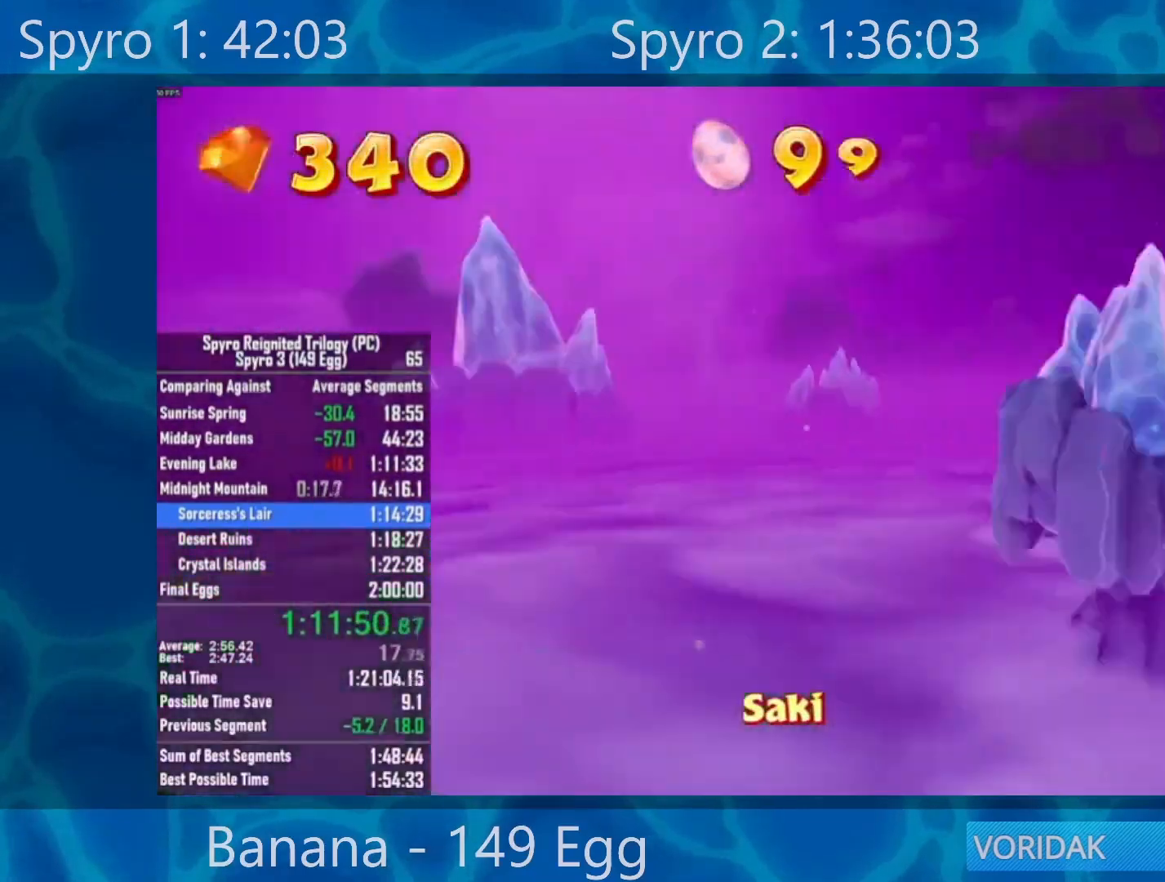
{"buttons": [], "left_stick": "center", "right_stick": "center", "events": [[100, "A", "up"], [100, "X", "up"], [200, "A", "down"], [333, "A", "up"]]}
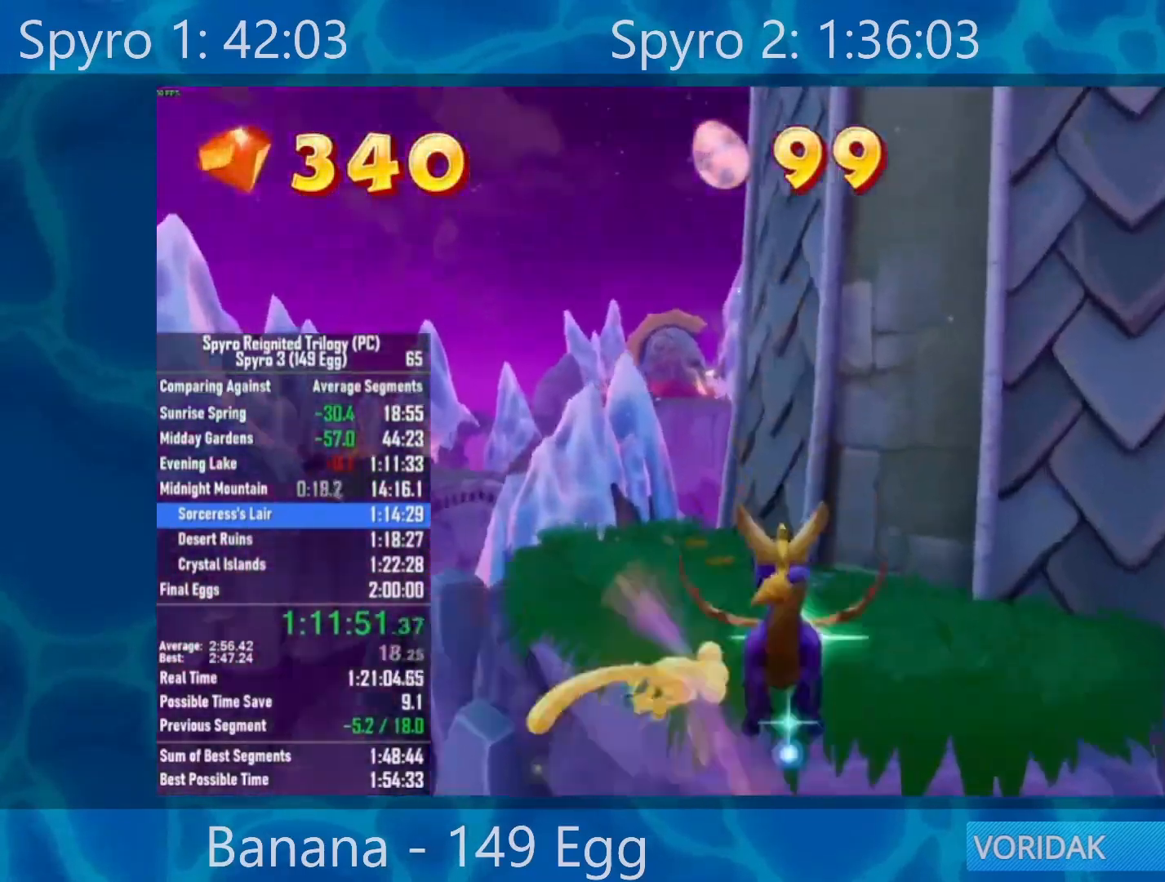
{"buttons": [], "left_stick": "up-left", "right_stick": "center", "events": [[50, "left_stick", "up"], [100, "left_stick", "up-left"]]}
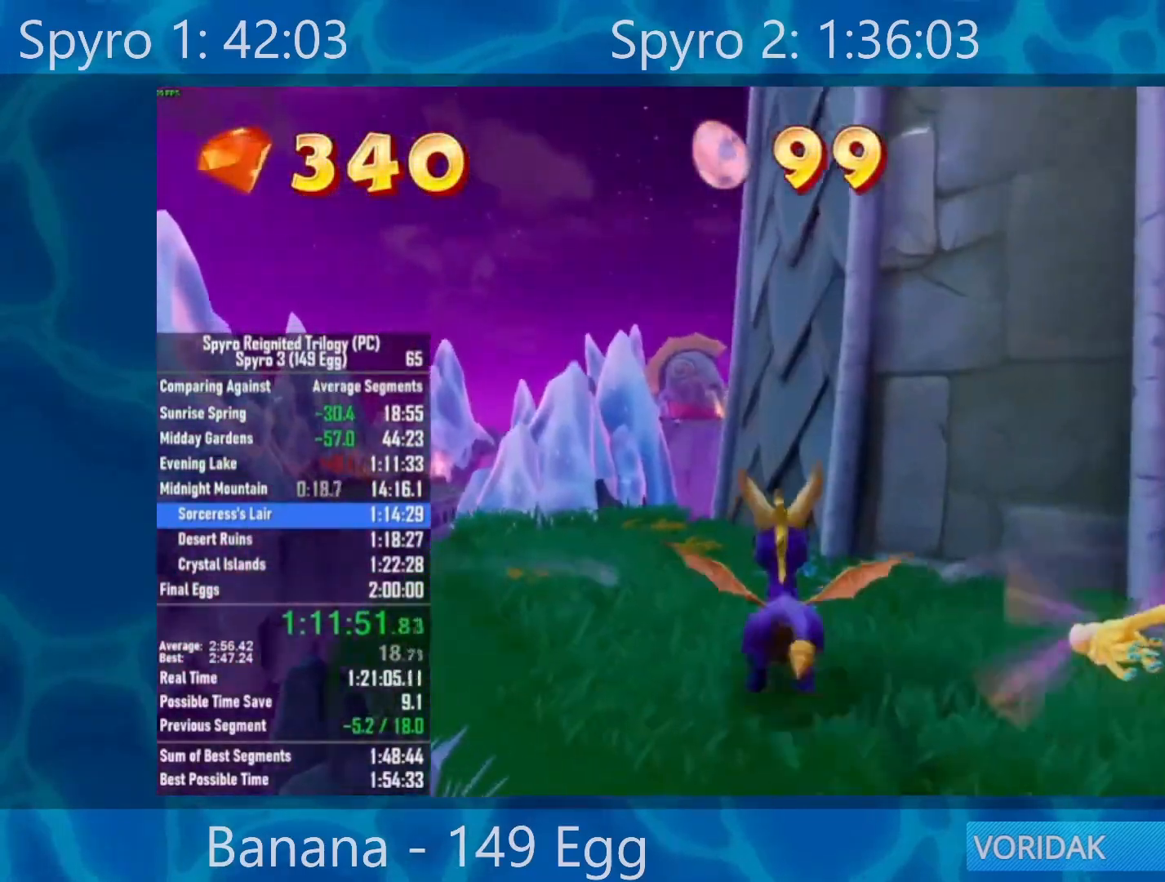
{"buttons": ["X"], "left_stick": "center", "right_stick": "center", "events": [[167, "X", "down"], [317, "left_stick", "center"]]}
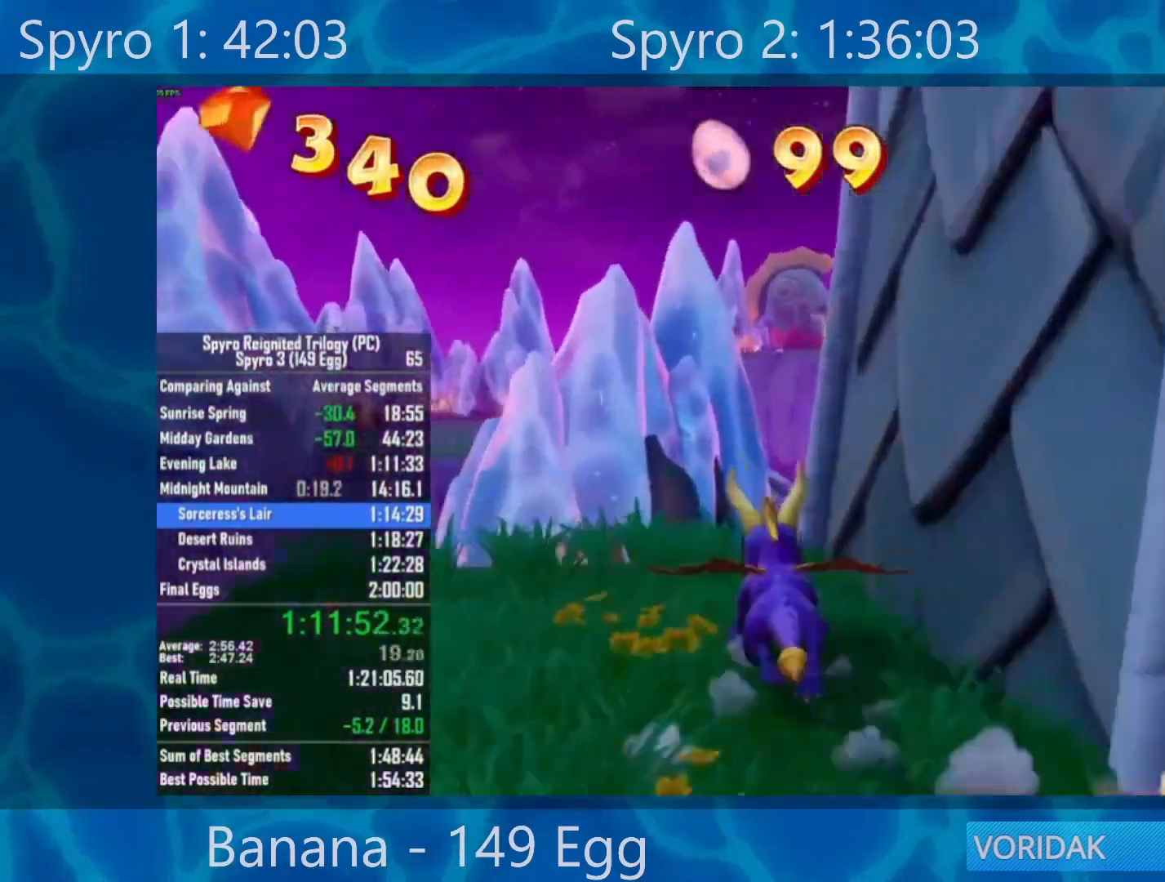
{"buttons": ["A", "X"], "left_stick": "right", "right_stick": "center", "events": [[117, "left_stick", "right"], [233, "A", "down"]]}
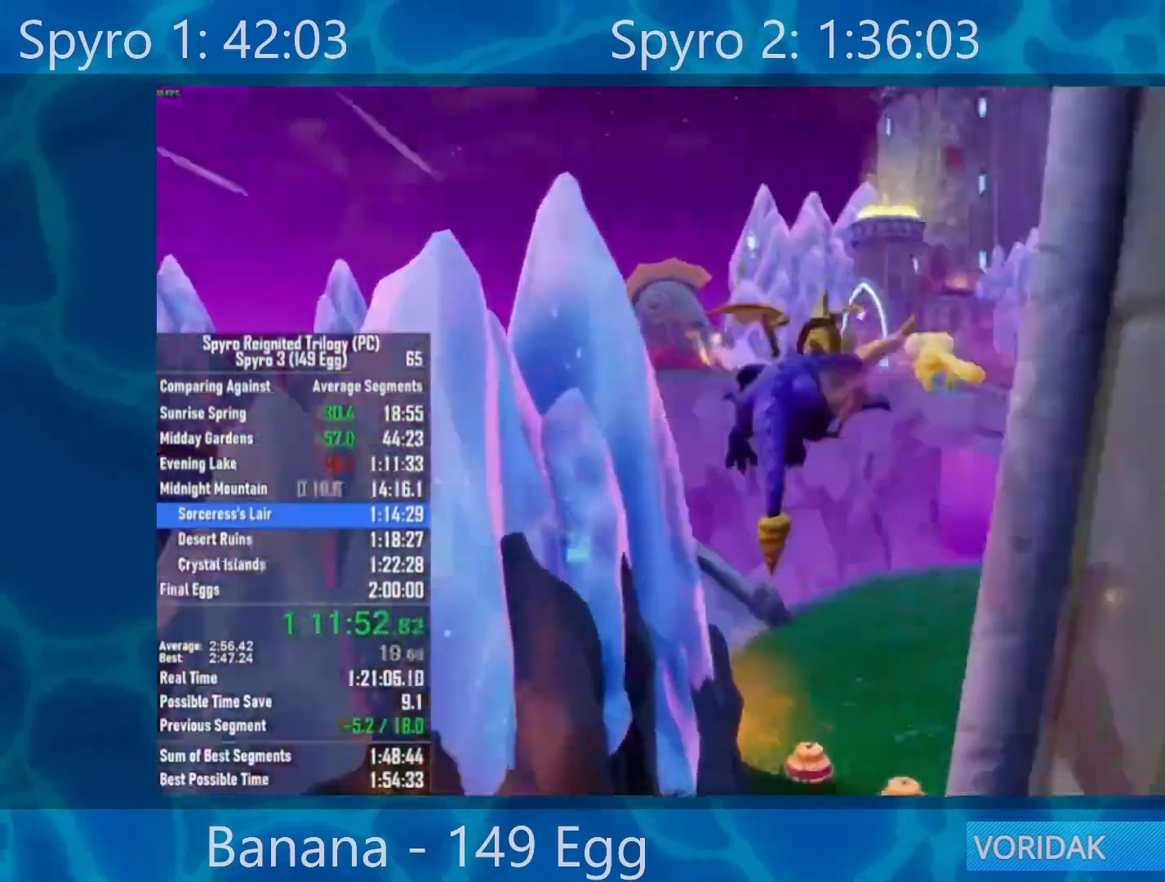
{"buttons": [], "left_stick": "right", "right_stick": "center", "events": [[17, "left_stick", "center"], [233, "A", "up"], [333, "A", "down"], [333, "X", "up"], [450, "left_stick", "right"], [467, "A", "up"]]}